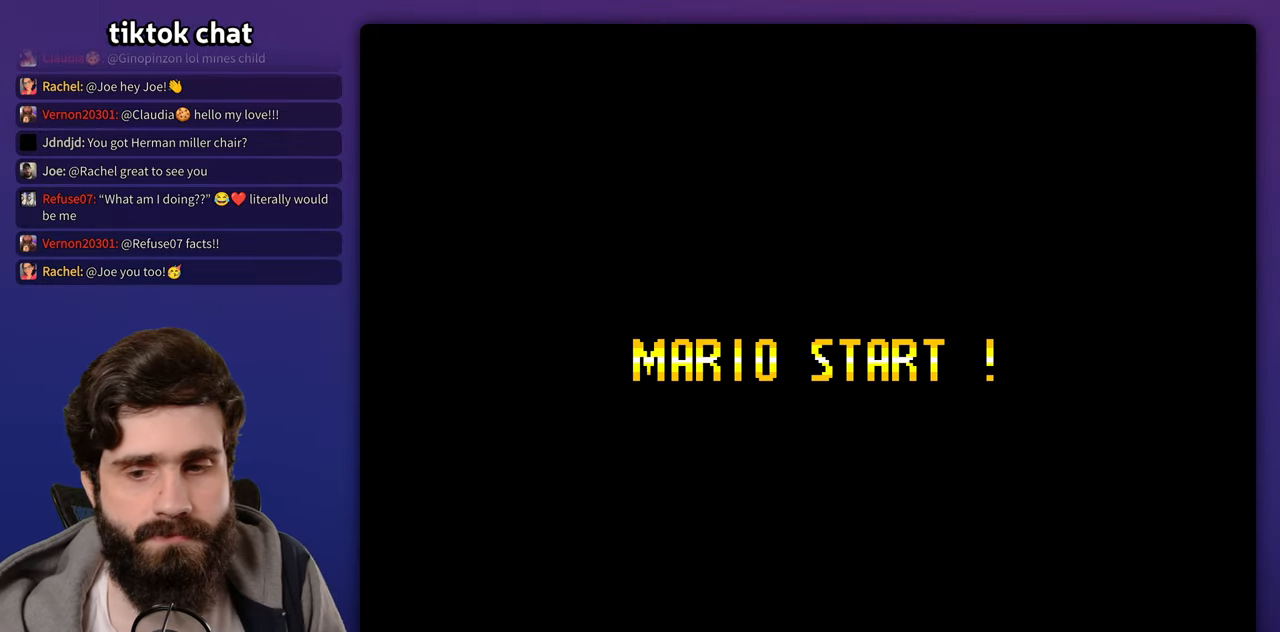
Gameplay with a controller (Nintendo layout); each line is a JSON object with the inputs held at the frame after it (dt_ms = milliseconds from this image to that frame). "events" lists button and stick changes between this image and that frame as [ms after this image, input, new state], when the widget could be followed in between. Not read: B DPAD_RIGHT L3 R3 Y.
{"dt_ms": 1000, "buttons": []}
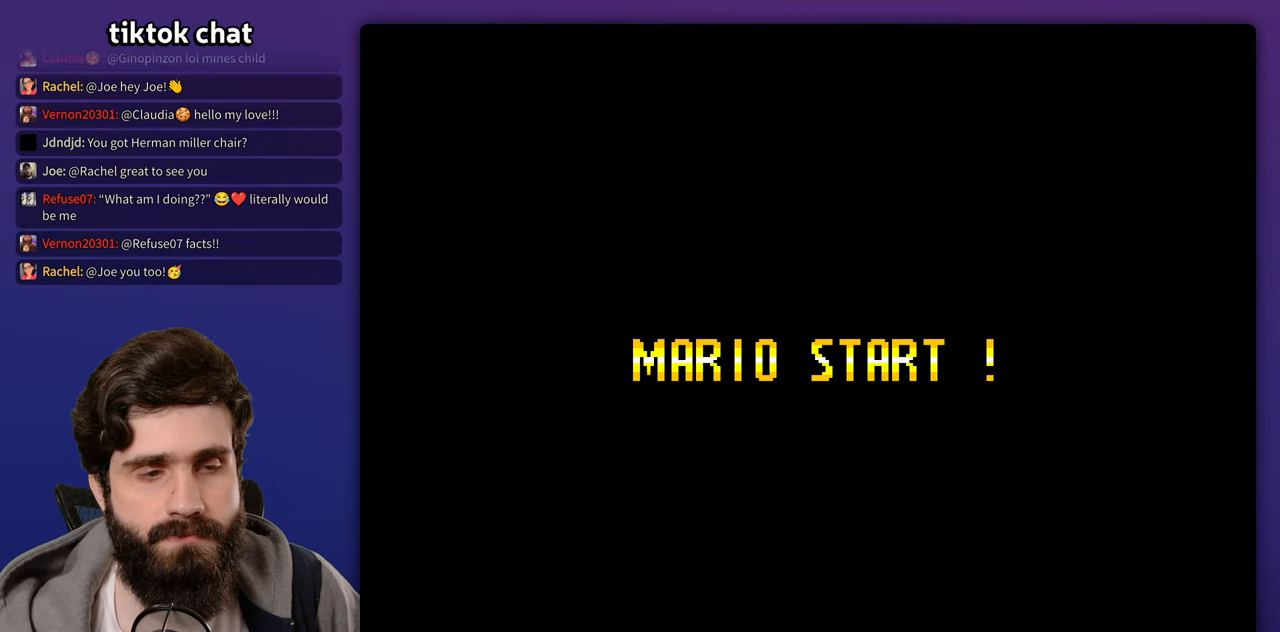
{"dt_ms": 500, "buttons": [], "events": []}
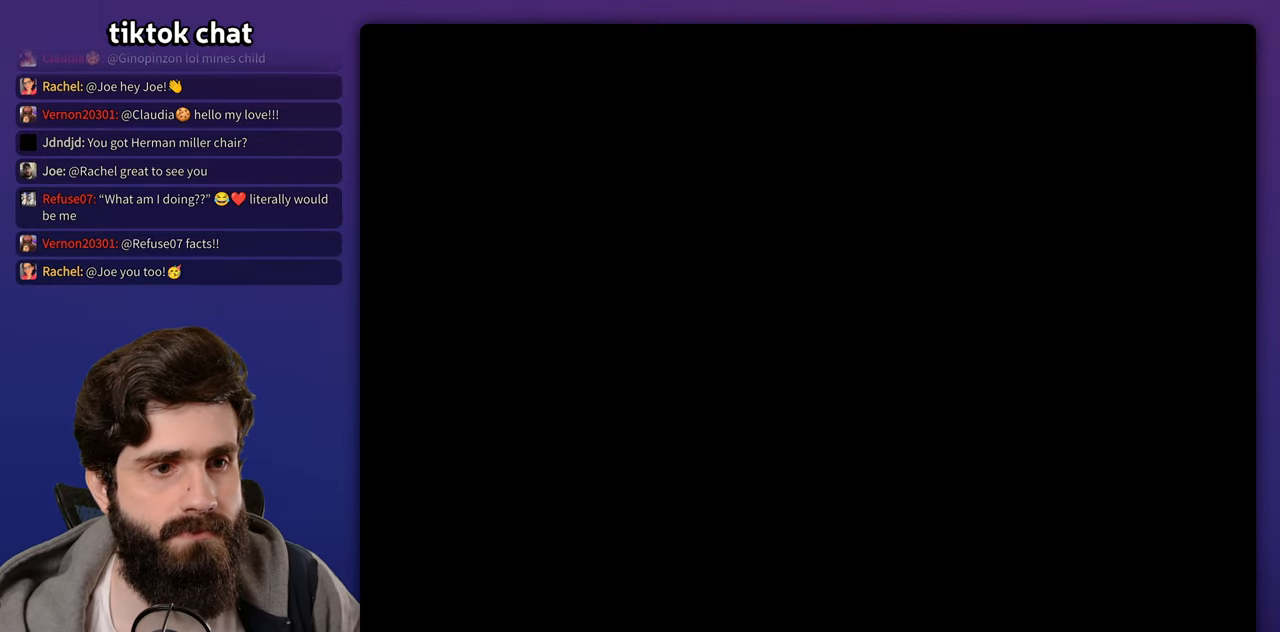
{"dt_ms": 500, "buttons": []}
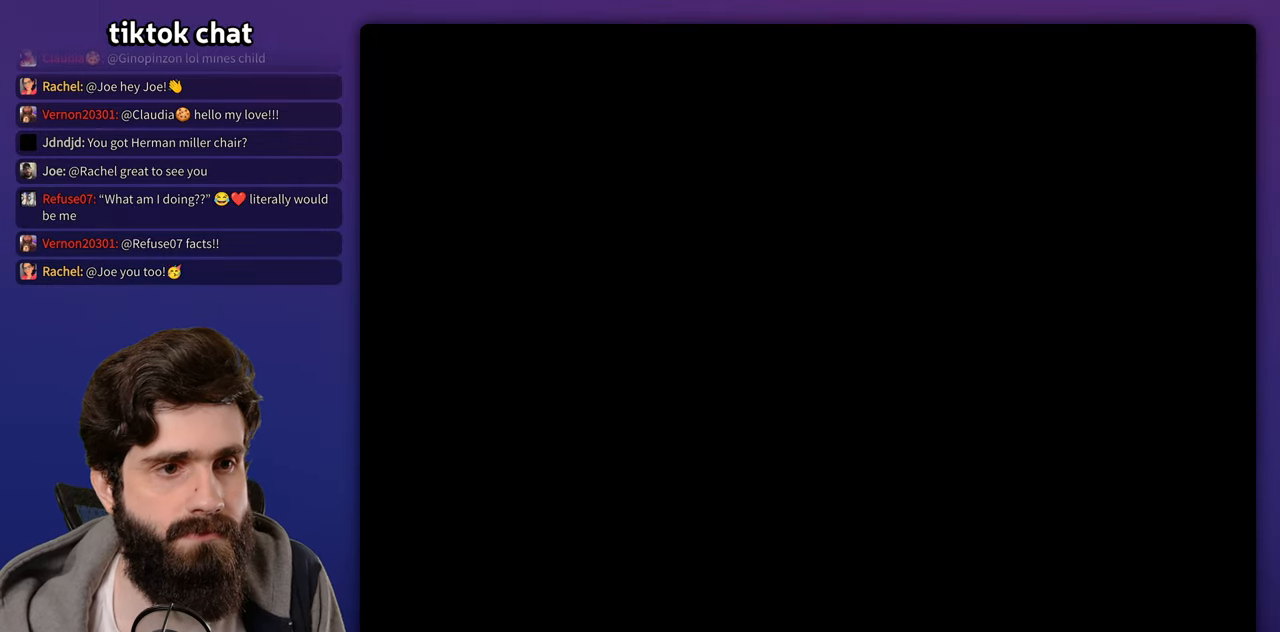
{"dt_ms": 500, "buttons": [], "events": []}
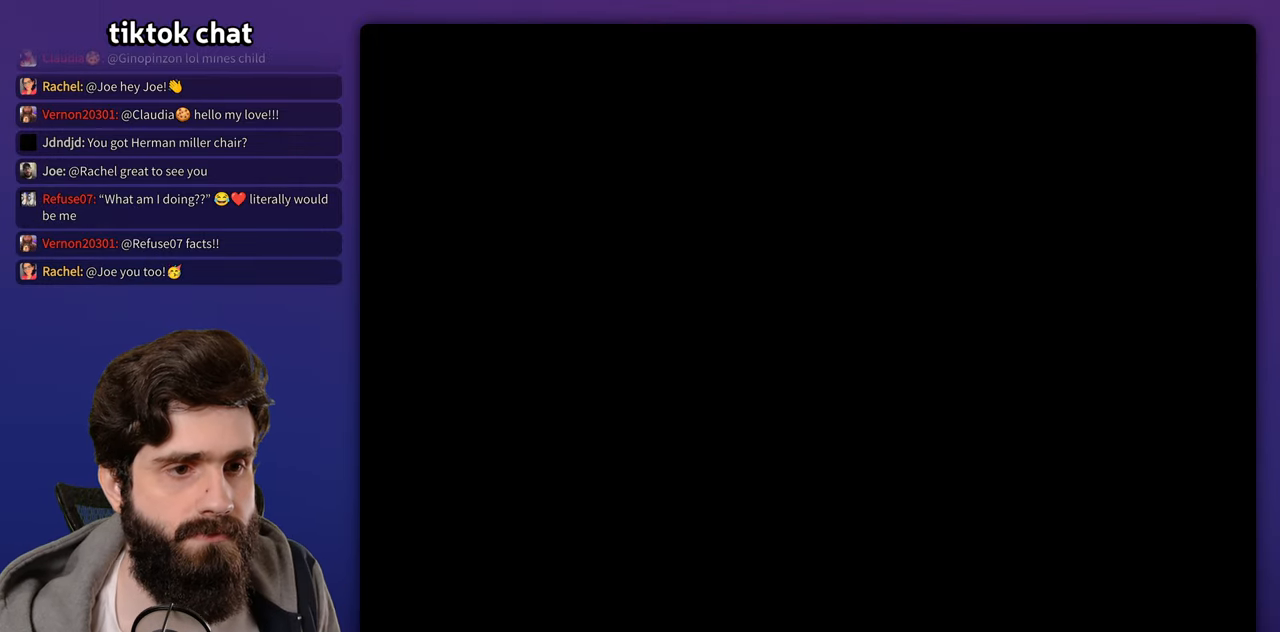
{"dt_ms": 500, "buttons": [], "events": []}
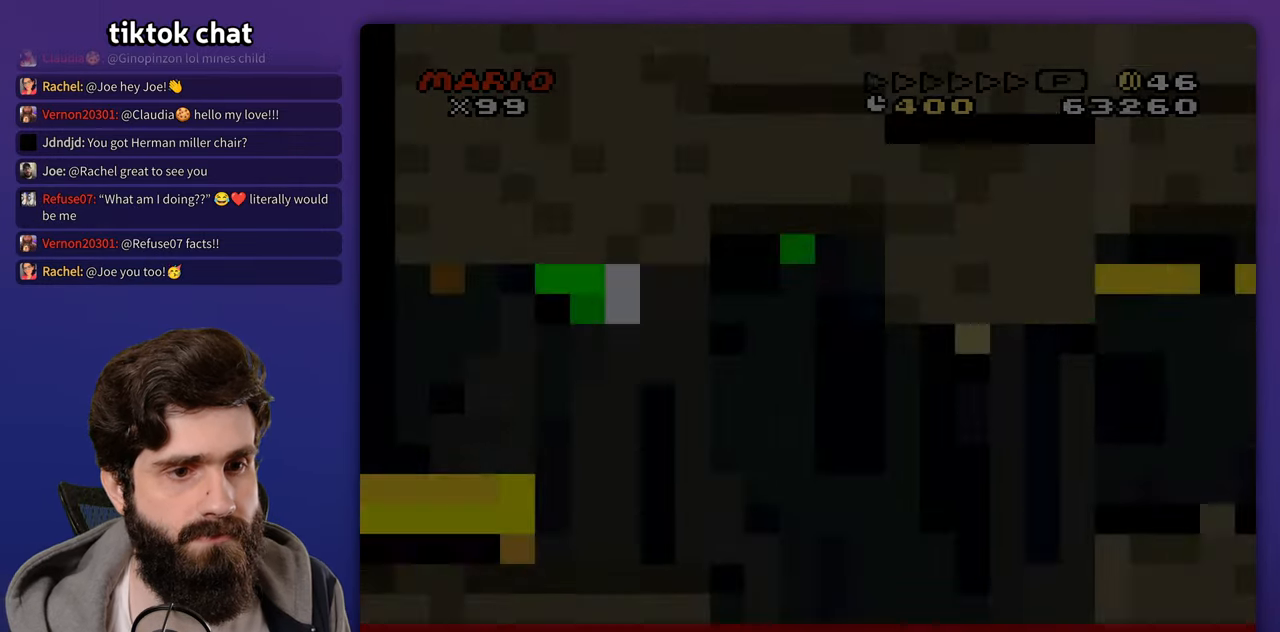
{"dt_ms": 500, "buttons": [], "events": []}
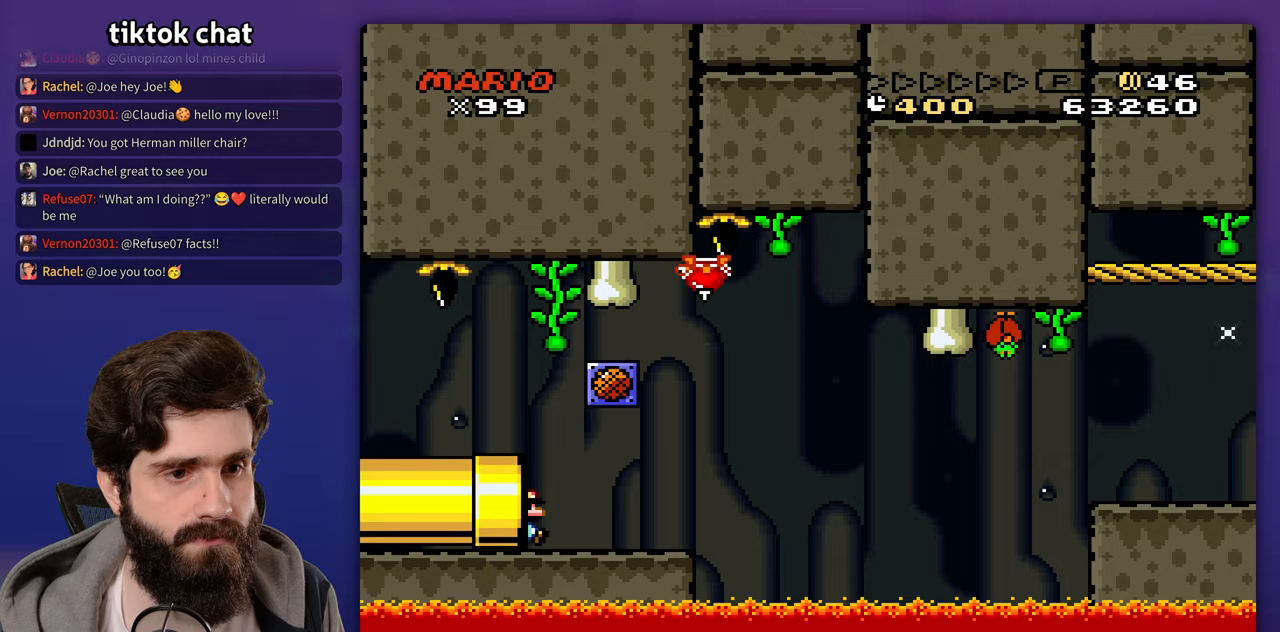
{"dt_ms": 500, "buttons": [], "events": []}
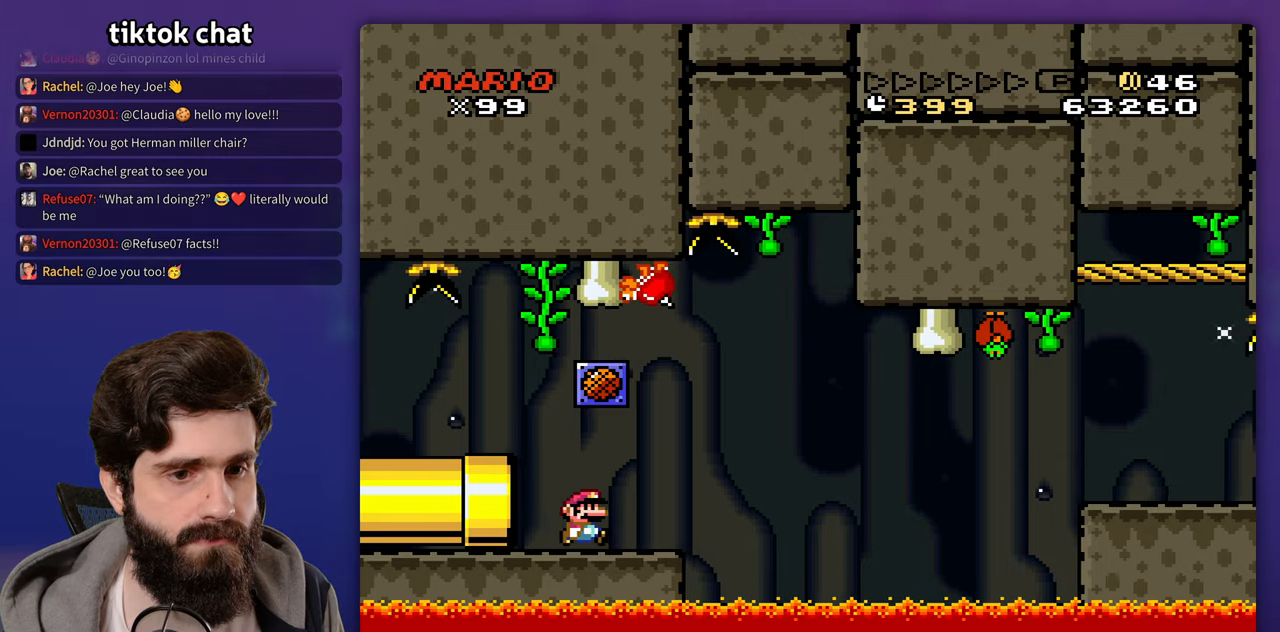
{"dt_ms": 500, "buttons": [], "events": []}
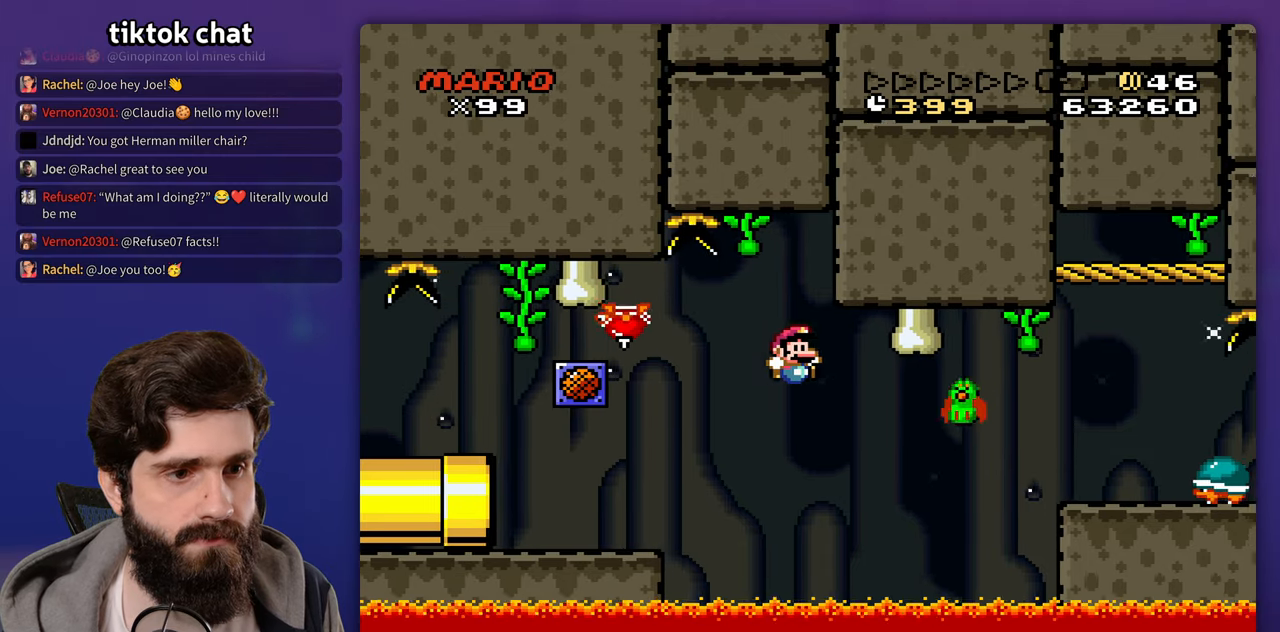
{"dt_ms": 500, "buttons": [], "events": []}
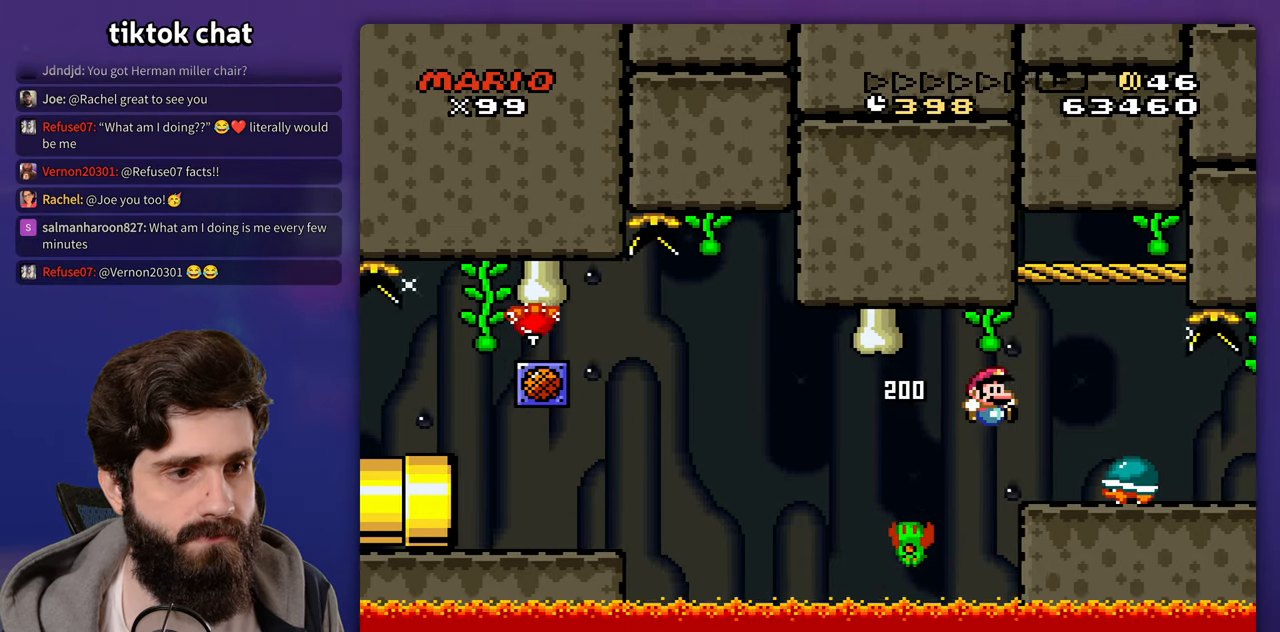
{"dt_ms": 500, "buttons": [], "events": [[233, "DPAD_UP", "down"], [250, "DPAD_LEFT", "down"], [250, "DPAD_UP", "up"], [500, "DPAD_LEFT", "up"]]}
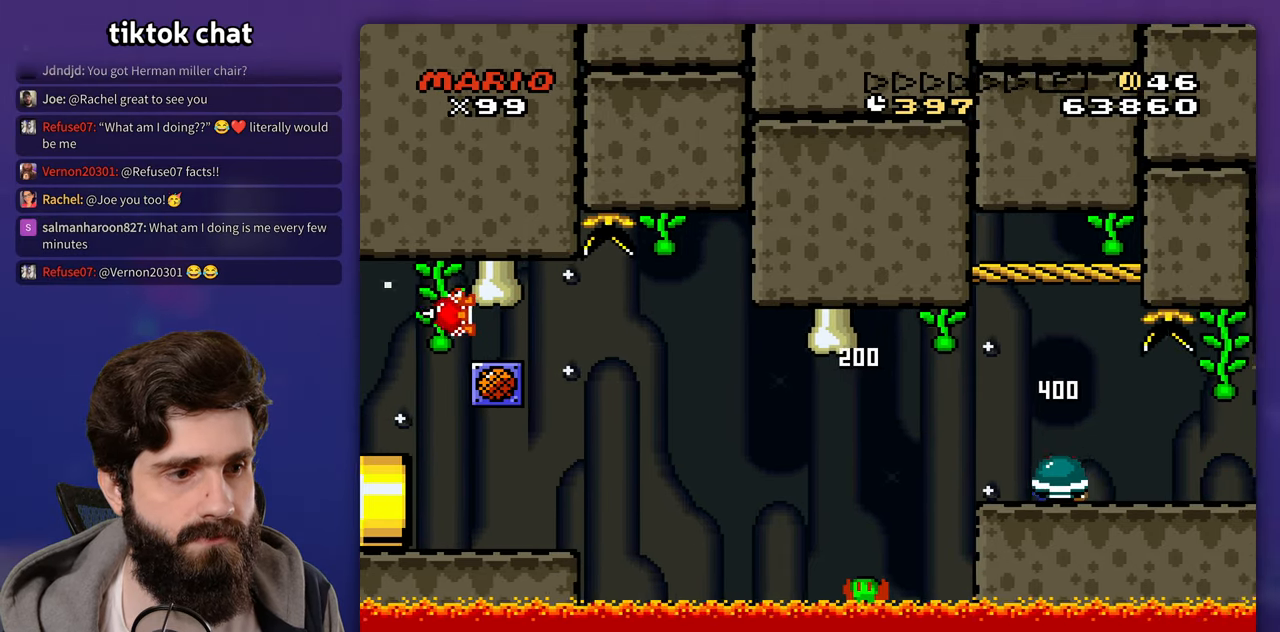
{"dt_ms": 500, "buttons": [], "events": []}
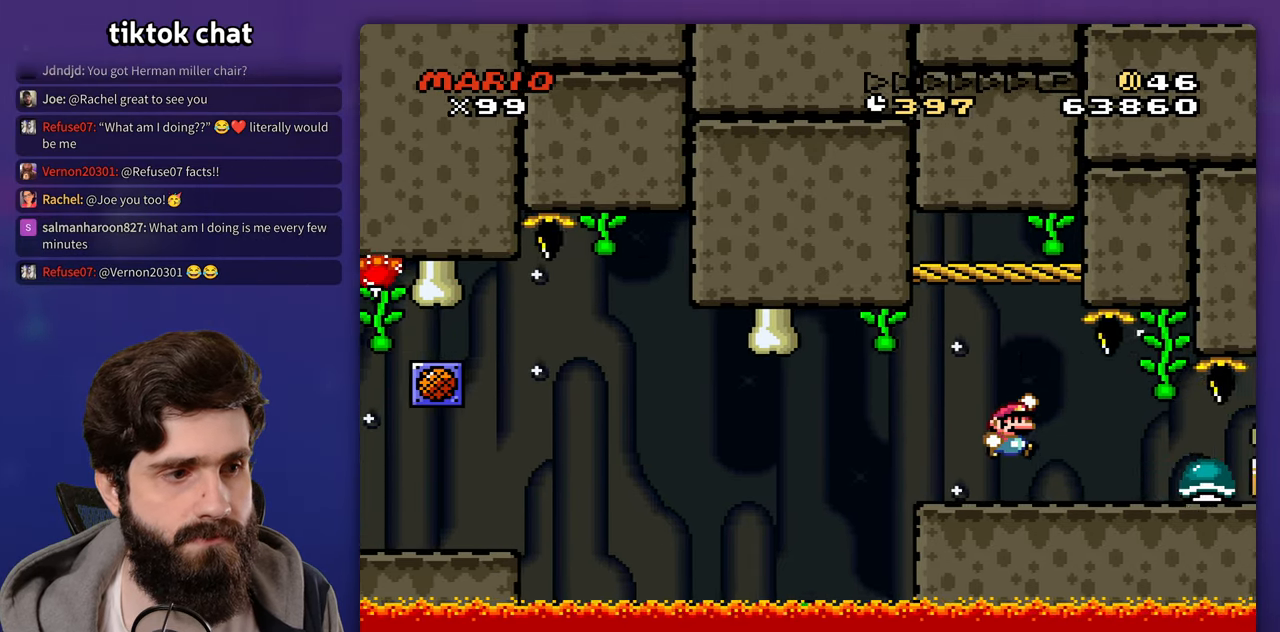
{"dt_ms": 500, "buttons": ["DPAD_LEFT"], "events": [[250, "DPAD_LEFT", "down"], [317, "DPAD_UP", "down"], [400, "DPAD_UP", "up"]]}
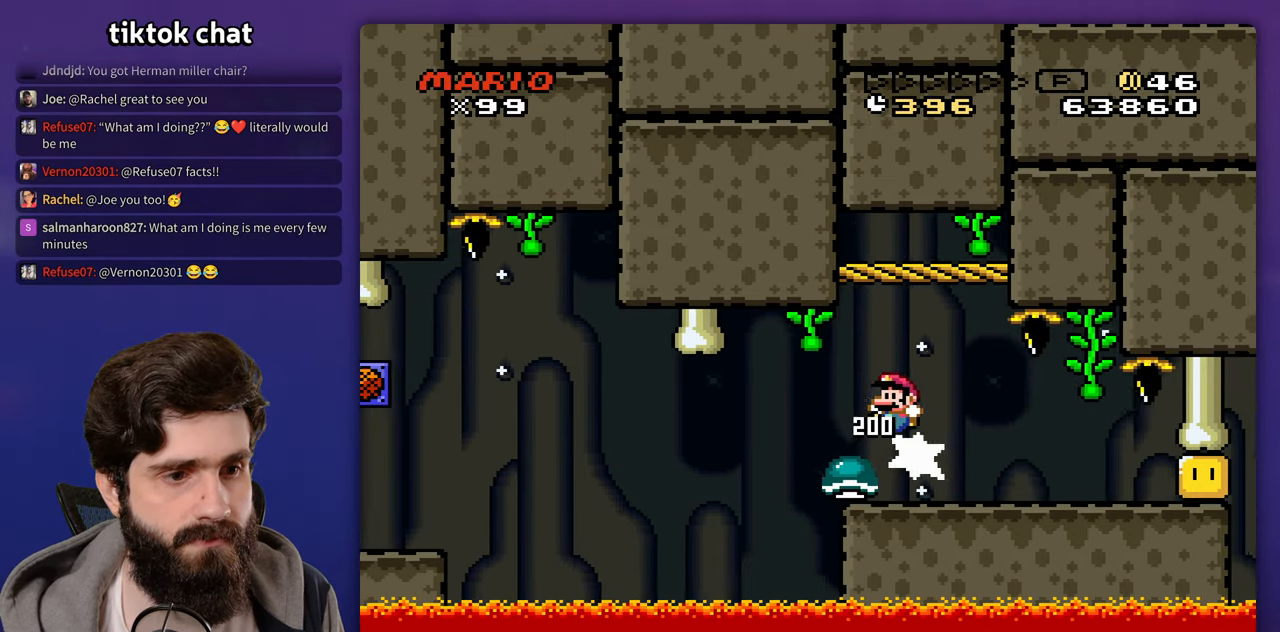
{"dt_ms": 500, "buttons": [], "events": [[67, "DPAD_LEFT", "up"]]}
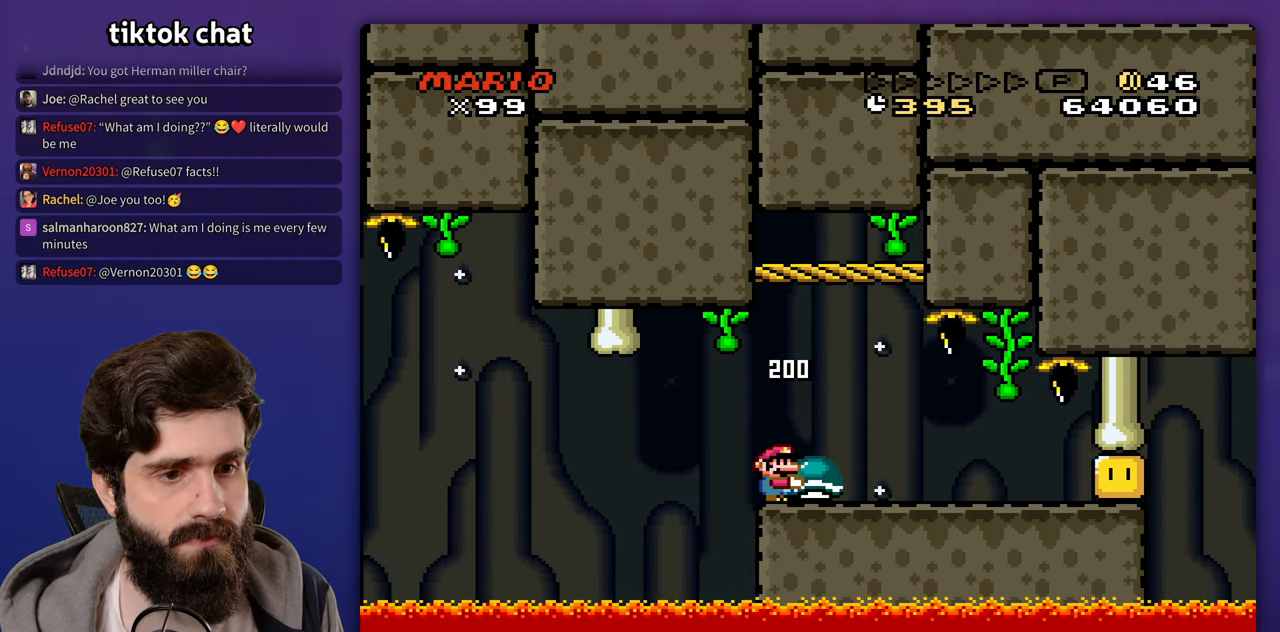
{"dt_ms": 500, "buttons": [], "events": []}
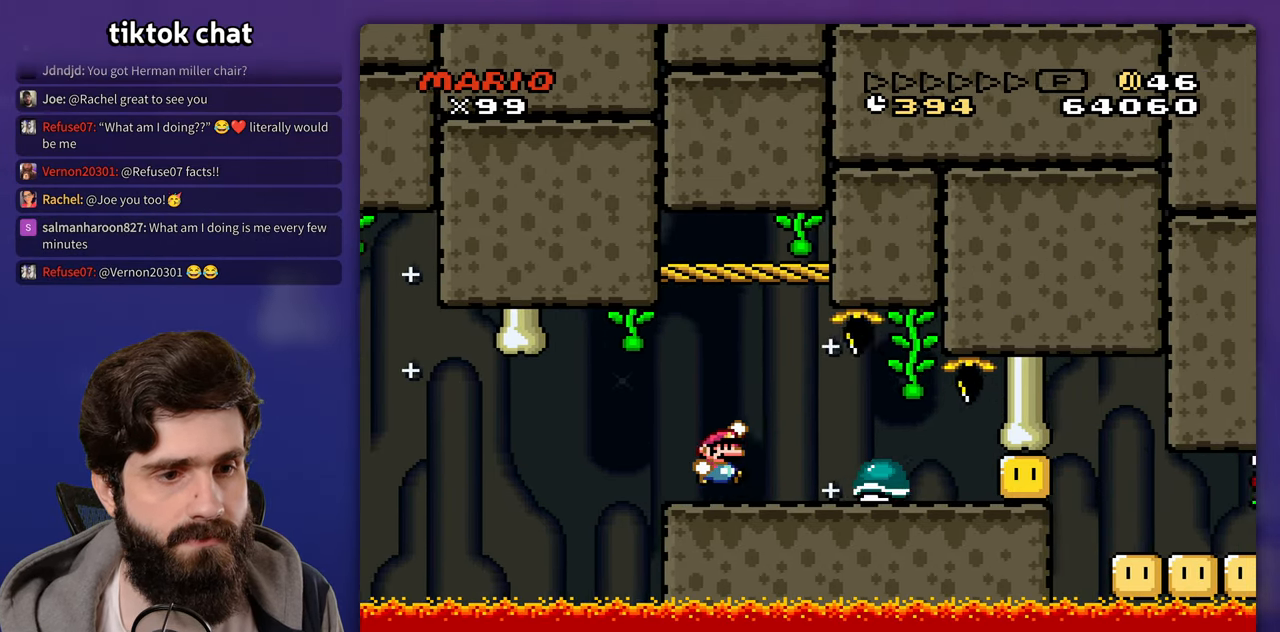
{"dt_ms": 500, "buttons": ["DPAD_LEFT"], "events": [[317, "DPAD_UP", "down"], [350, "DPAD_LEFT", "down"], [350, "DPAD_UP", "up"]]}
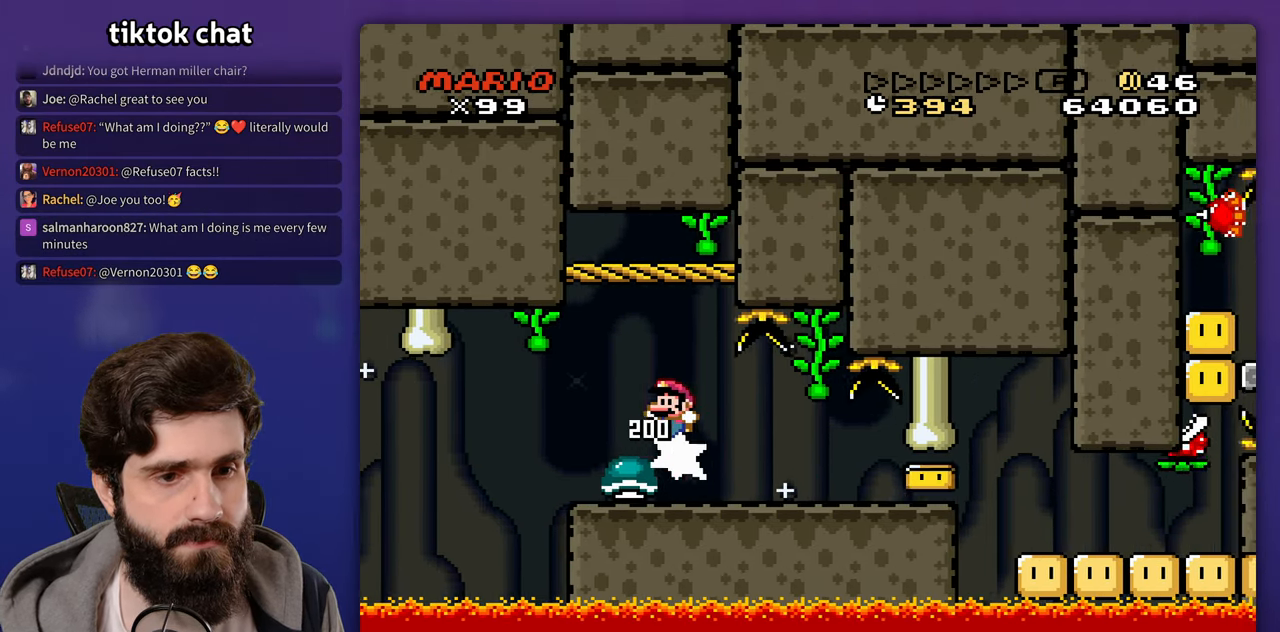
{"dt_ms": 500, "buttons": [], "events": [[100, "DPAD_LEFT", "up"]]}
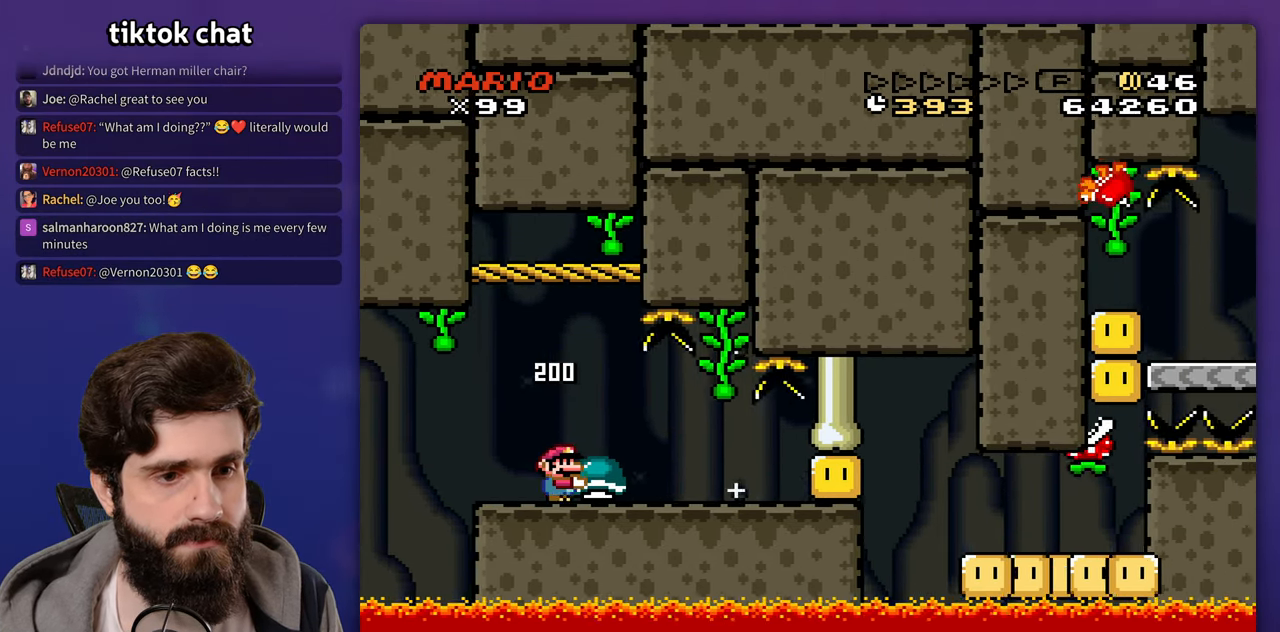
{"dt_ms": 500, "buttons": [], "events": []}
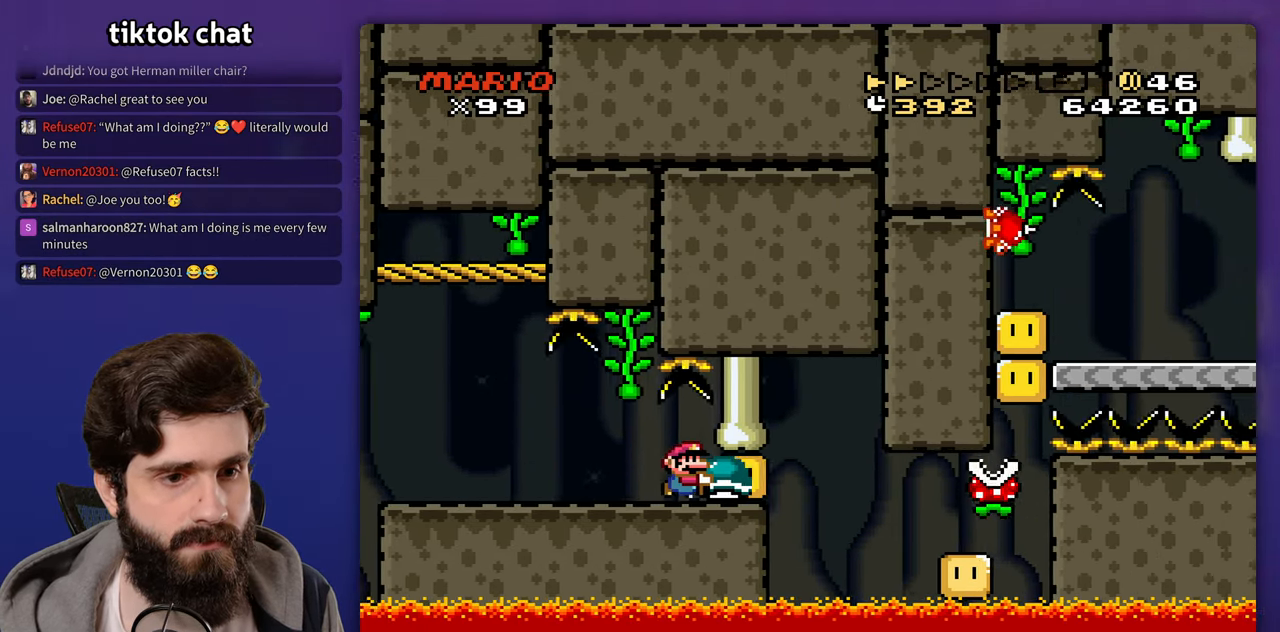
{"dt_ms": 500, "buttons": ["DPAD_UP"], "events": [[483, "DPAD_UP", "down"]]}
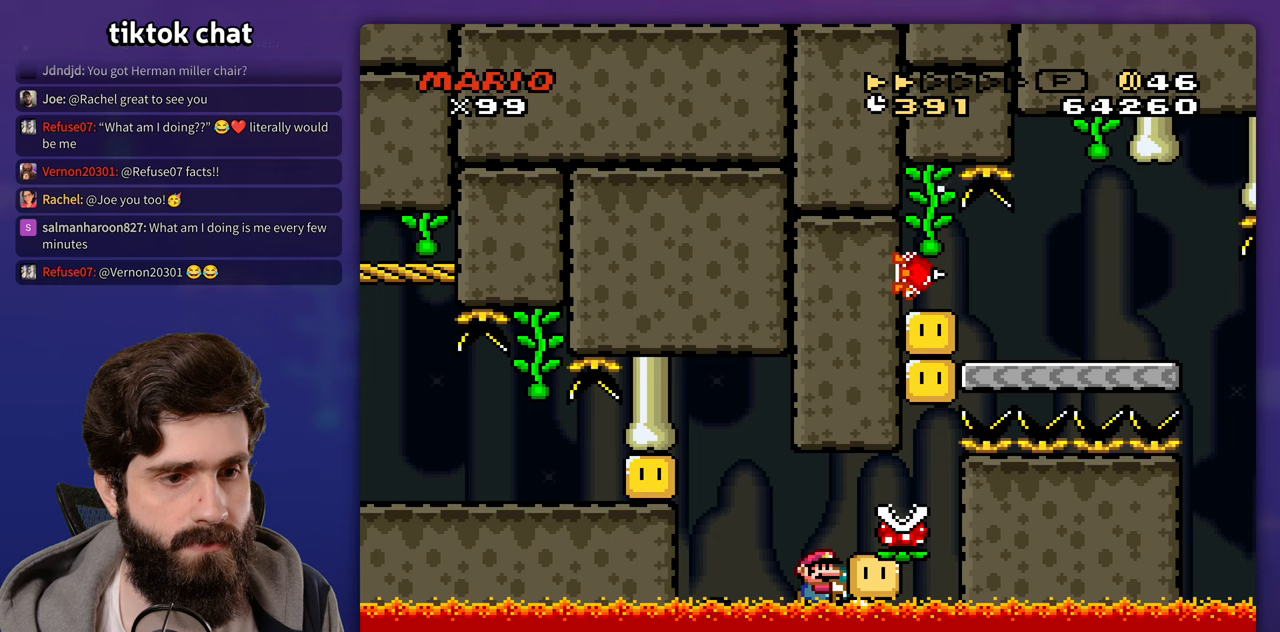
{"dt_ms": 500, "buttons": ["DPAD_UP"], "events": []}
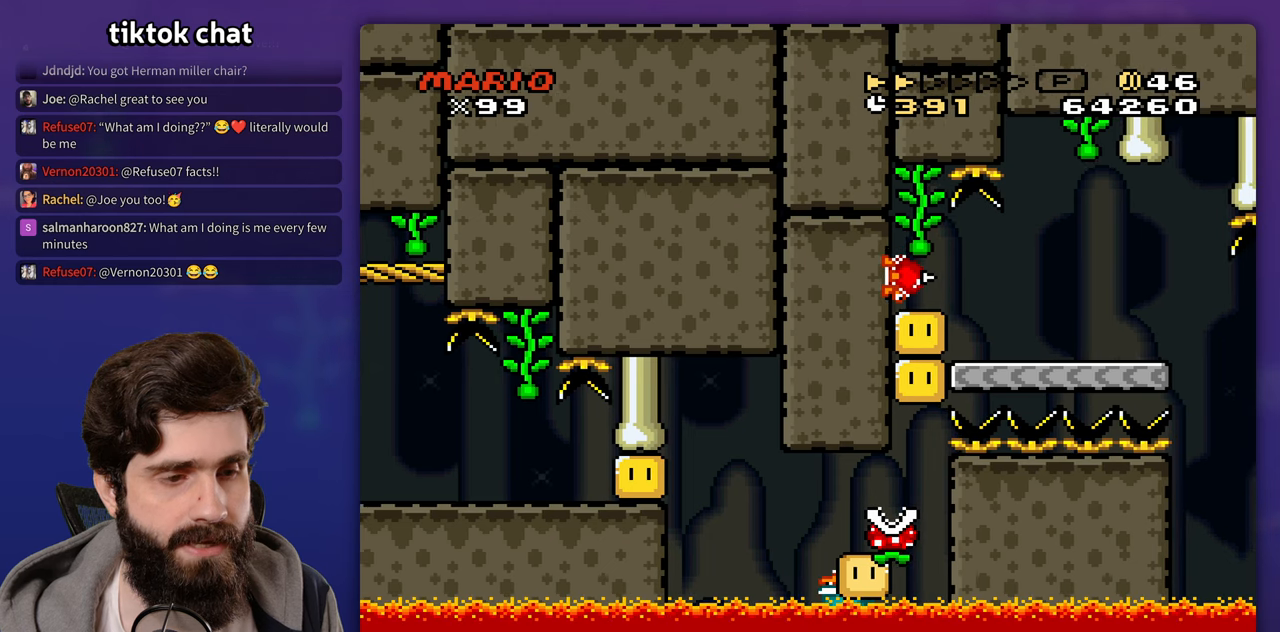
{"dt_ms": 500, "buttons": [], "events": [[100, "DPAD_UP", "up"]]}
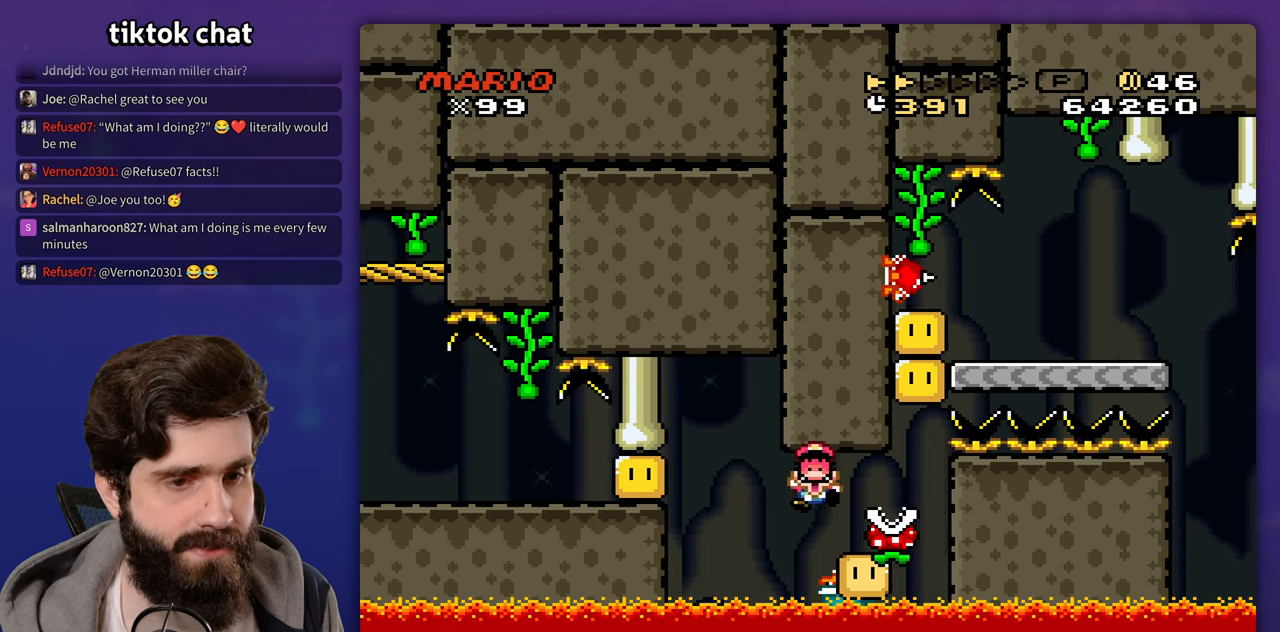
{"dt_ms": 500, "buttons": [], "events": []}
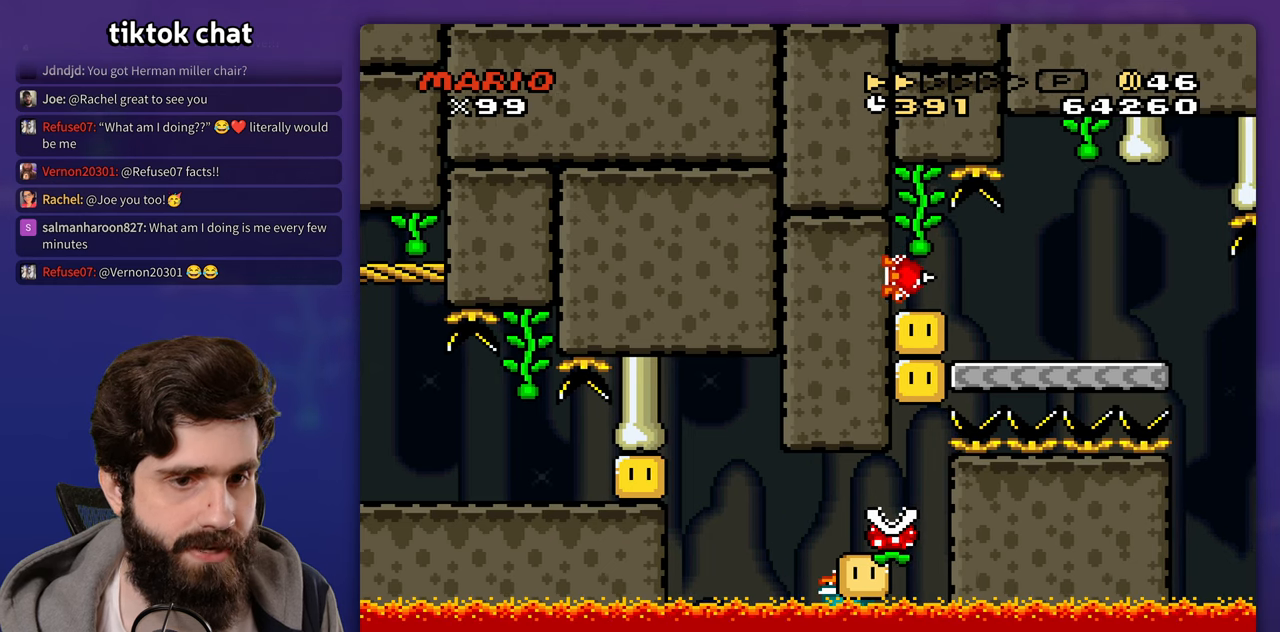
{"dt_ms": 500, "buttons": [], "events": []}
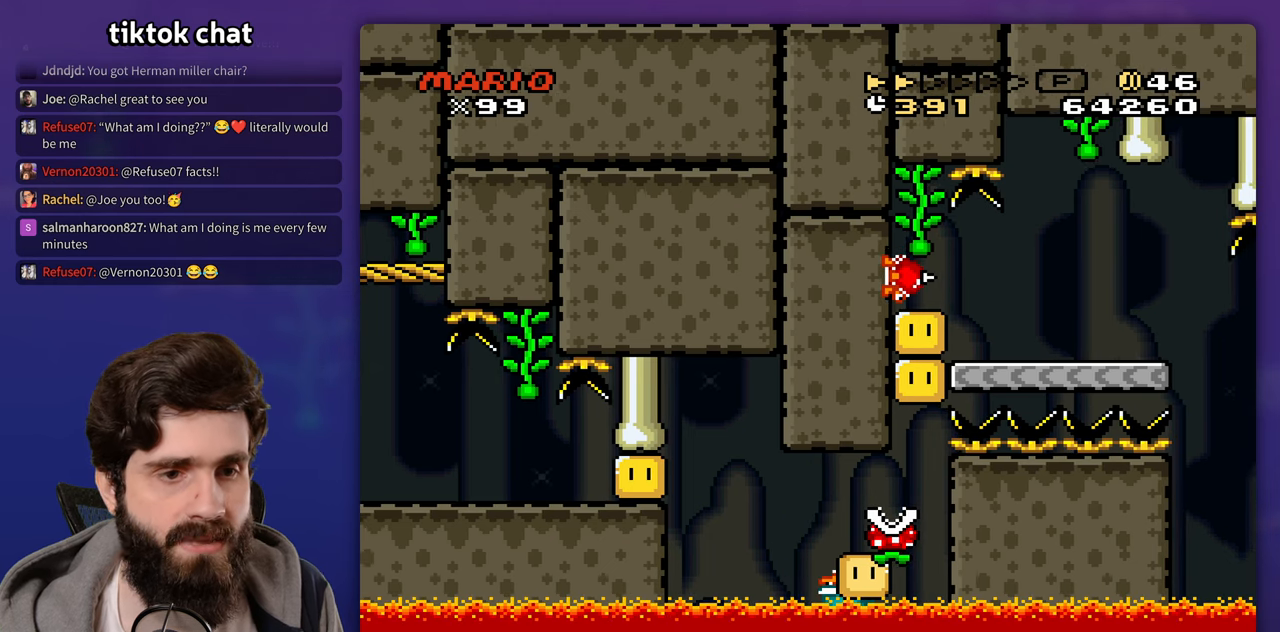
{"dt_ms": 500, "buttons": [], "events": []}
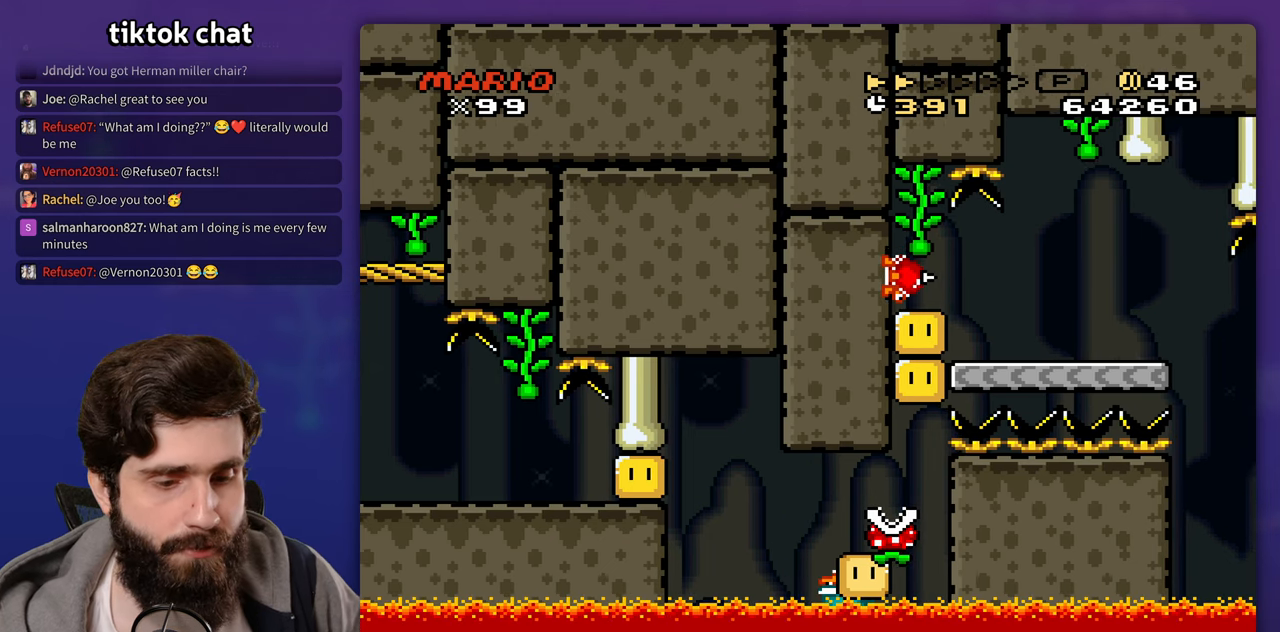
{"dt_ms": 500, "buttons": [], "events": []}
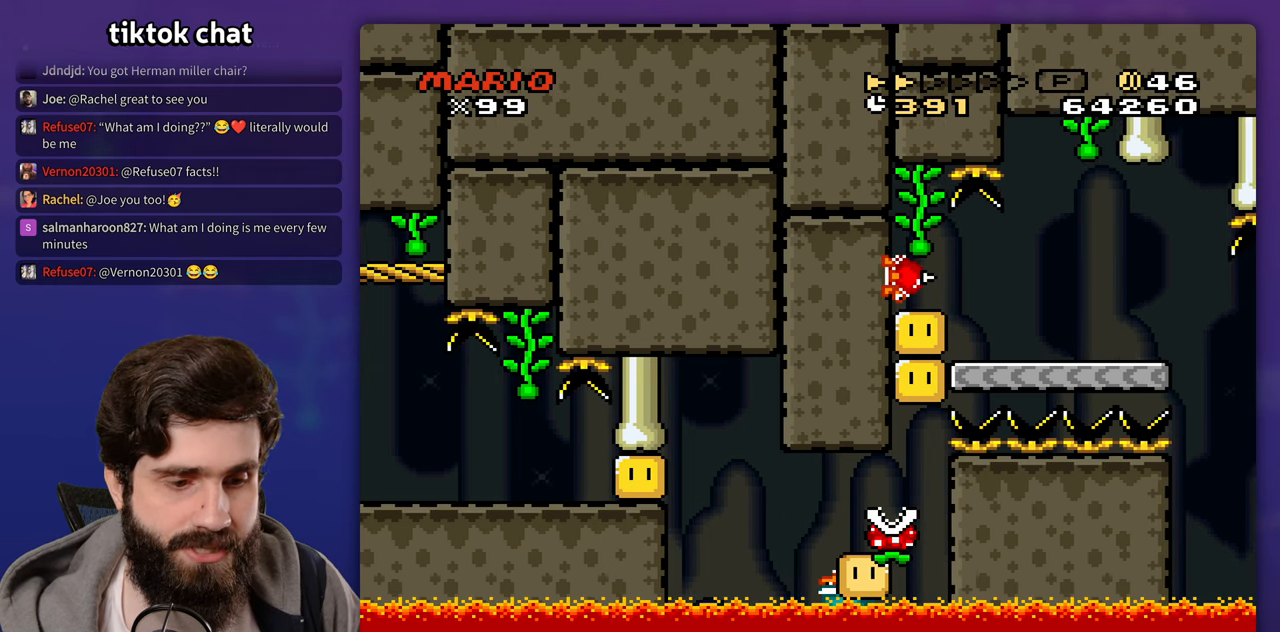
{"dt_ms": 500, "buttons": [], "events": []}
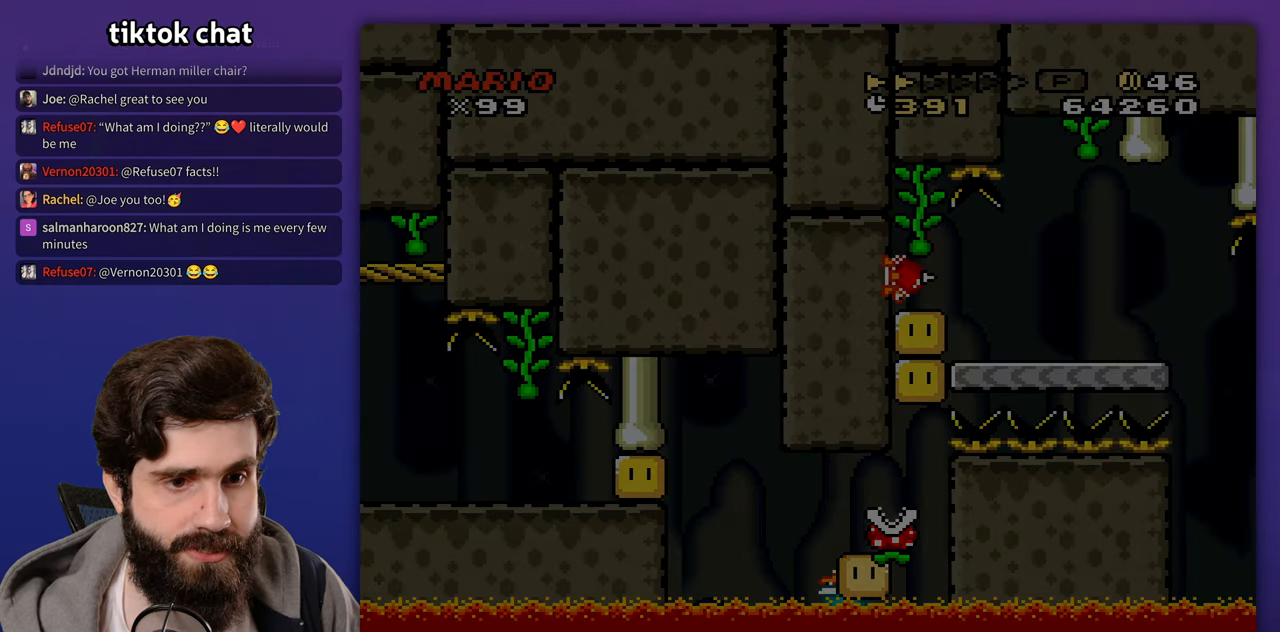
{"dt_ms": 500, "buttons": [], "events": []}
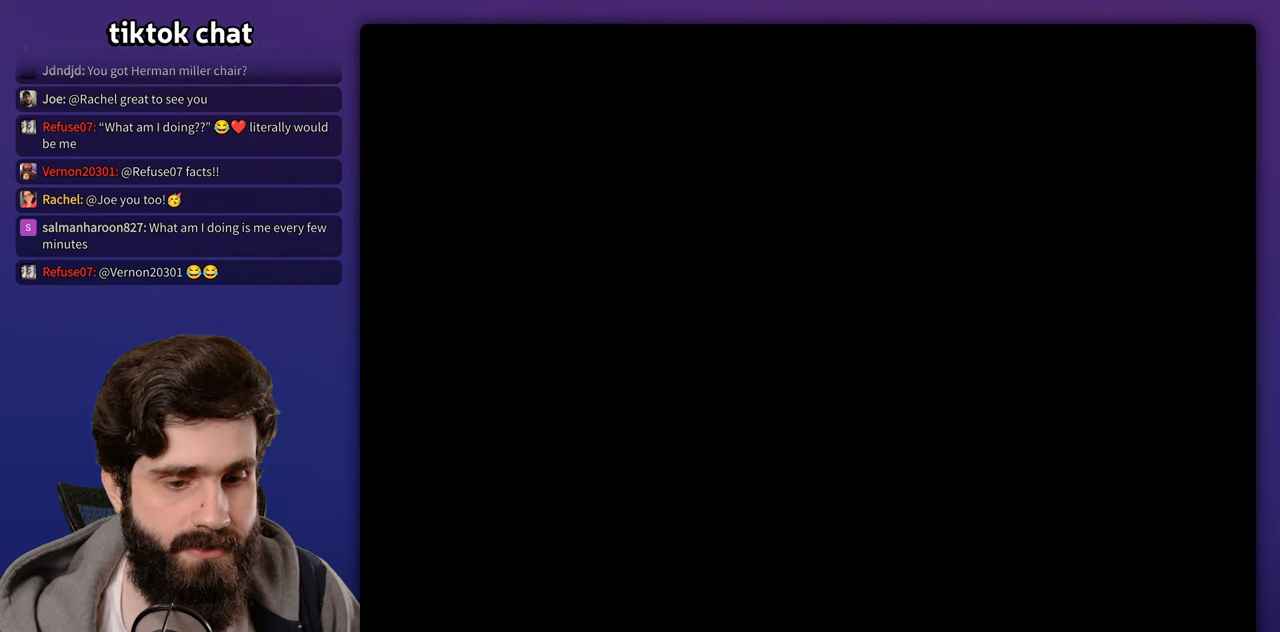
{"dt_ms": 500, "buttons": [], "events": []}
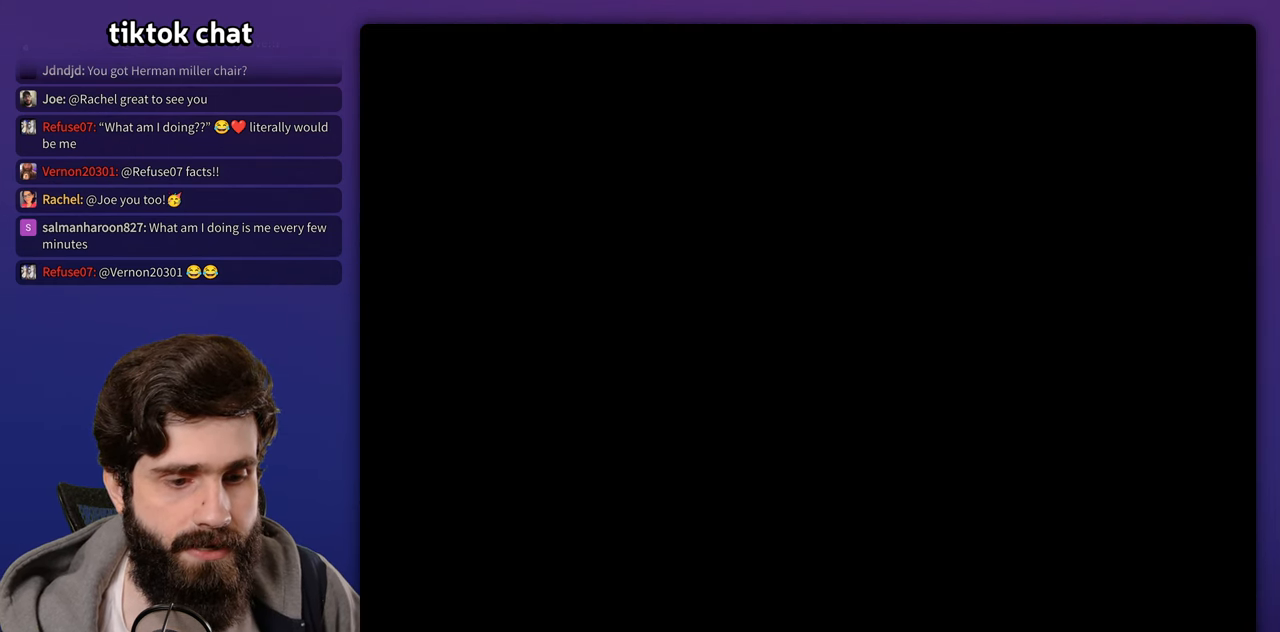
{"dt_ms": 500, "buttons": [], "events": []}
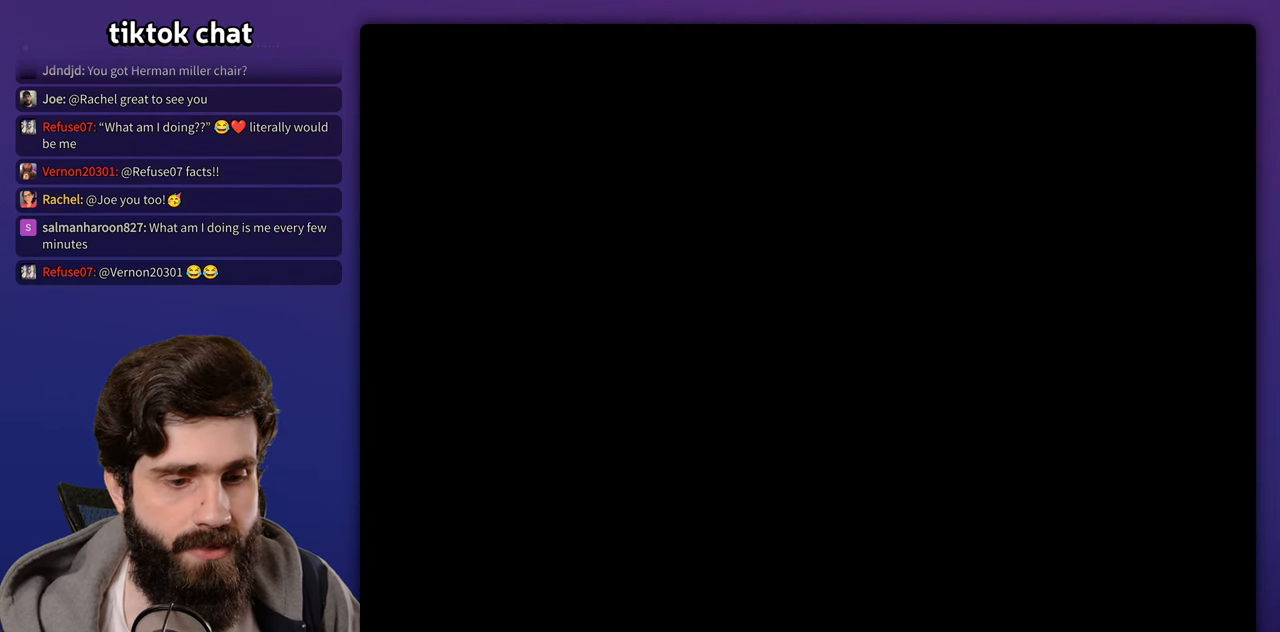
{"dt_ms": 500, "buttons": [], "events": []}